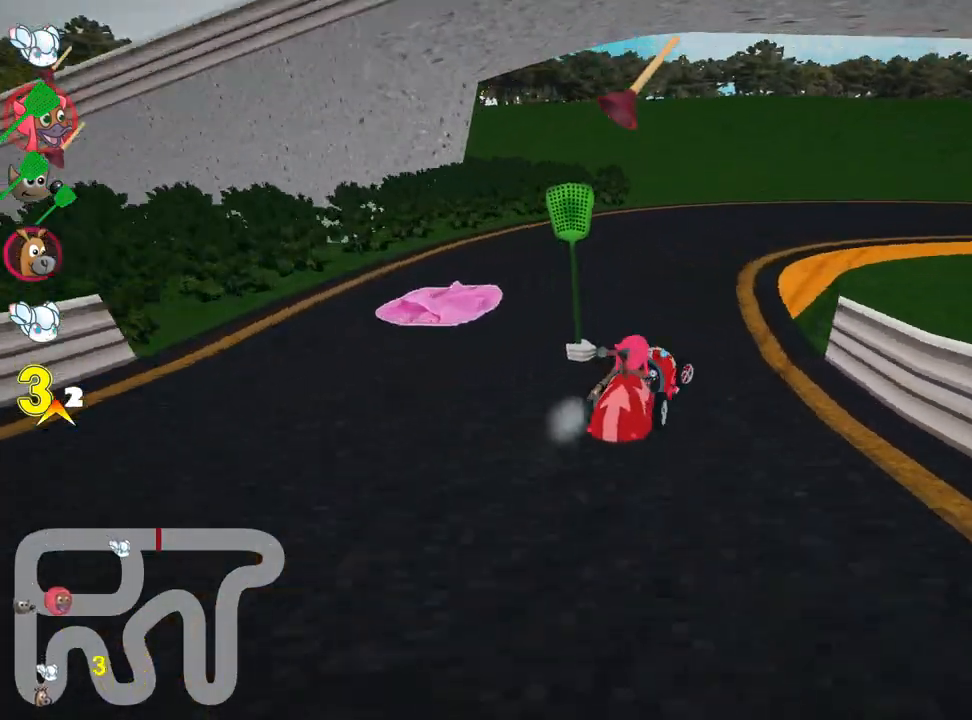
Gameplay with keyboard; each line is a JSON object with the keys held at the frame after it. "events" lists presses ("down") and releases ("up") of "down", "fire", "flag", "left", "look", "nitro", "right", "skid" and "up" between this image and that frame as [ms after this image, input, new state], when the widget could be followed in between. No other keys are recorded. Mouse input is not recorded. Key names are as the overlay labels them; some are game actions (e.g. jump) rather than physical keys.
{"keys": ["nitro", "right", "up"], "events": [[317, "skid", "up"], [367, "nitro", "down"]]}
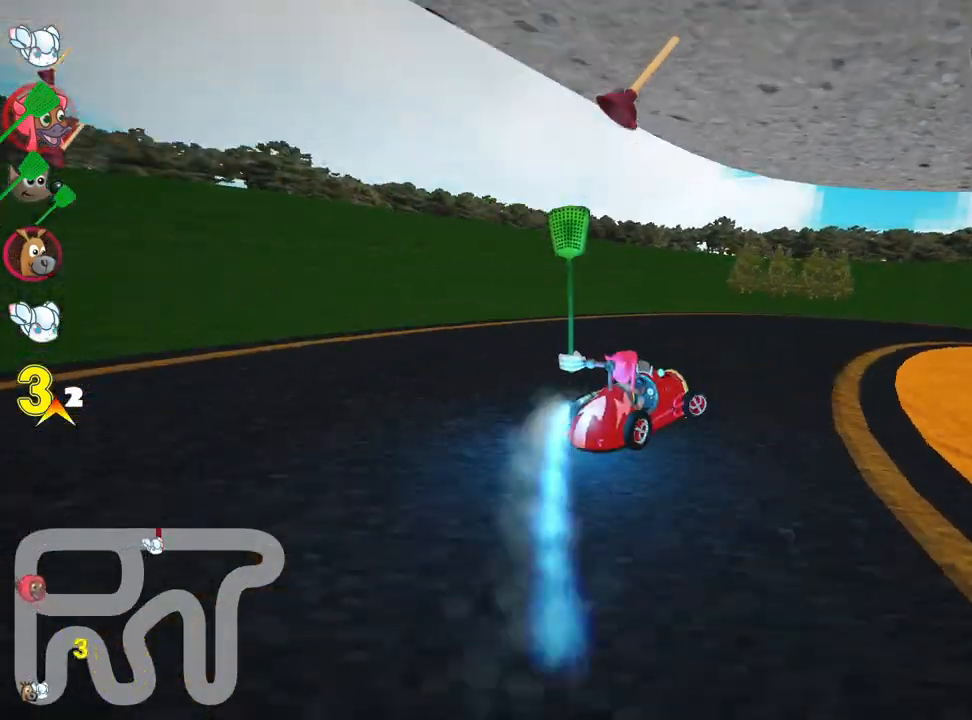
{"keys": ["left", "skid", "up"], "events": [[183, "nitro", "up"], [233, "skid", "down"], [417, "left", "down"], [433, "right", "up"]]}
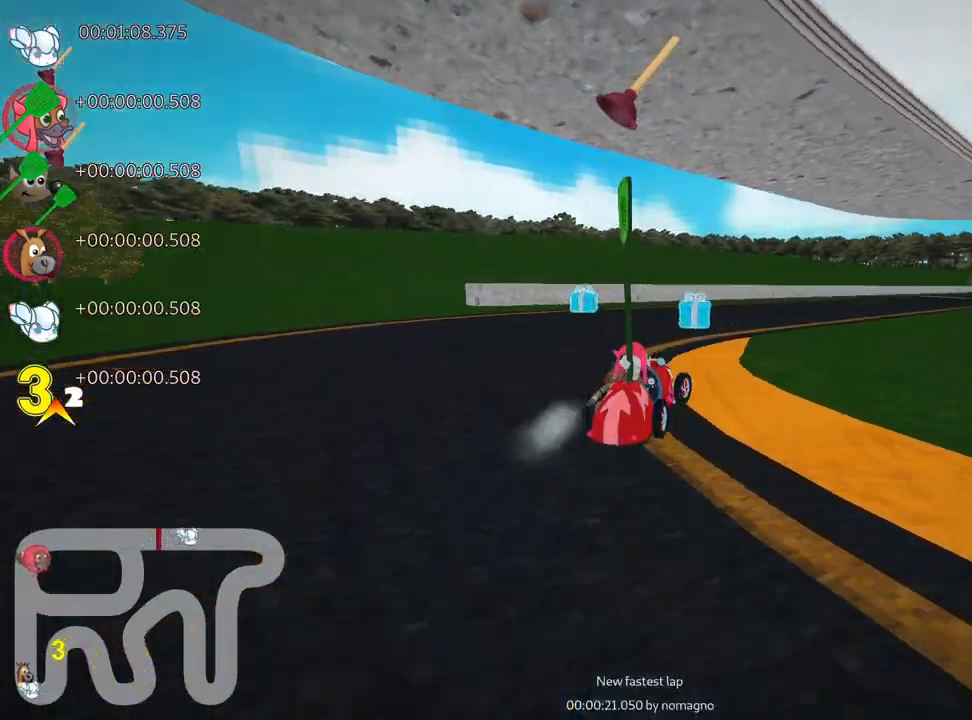
{"keys": ["left", "skid", "up"], "events": [[183, "fire", "down"], [283, "fire", "up"], [317, "left", "up"], [467, "left", "down"]]}
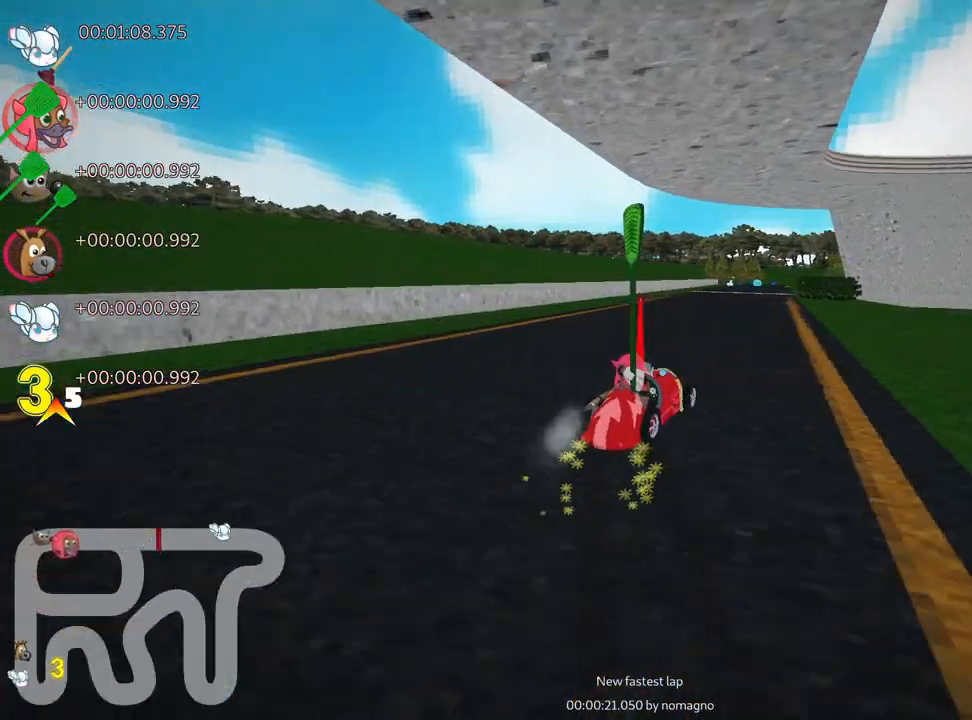
{"keys": ["left", "skid", "up"], "events": []}
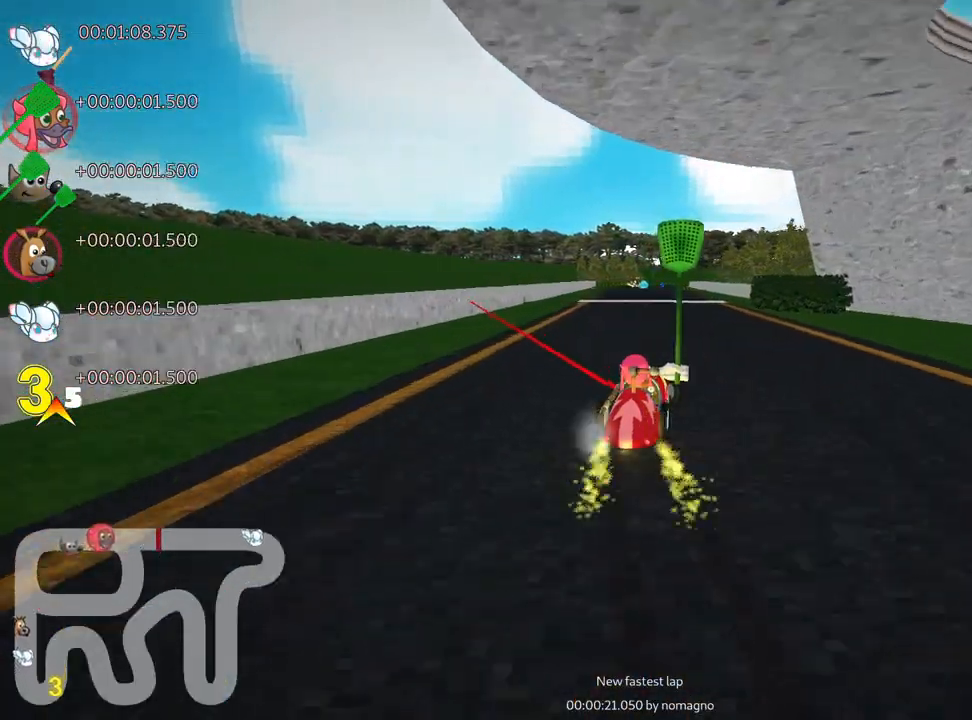
{"keys": ["up"], "events": [[100, "nitro", "down"], [167, "skid", "up"], [183, "left", "up"], [250, "nitro", "up"]]}
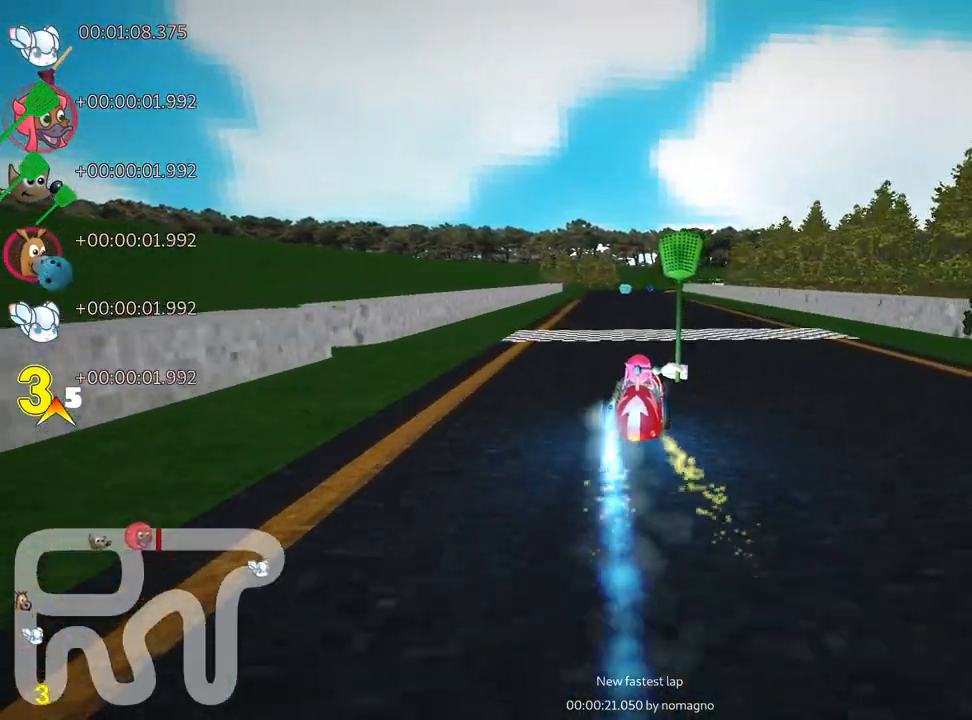
{"keys": ["left", "up"], "events": [[283, "left", "down"]]}
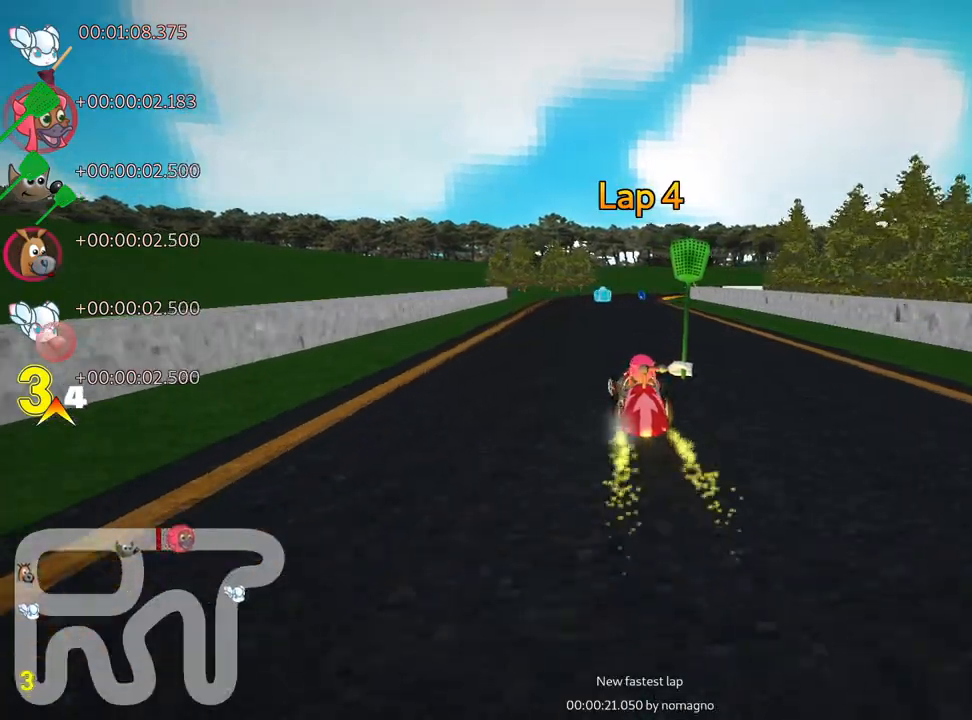
{"keys": ["skid", "up"], "events": [[50, "left", "up"], [217, "right", "down"], [217, "skid", "down"], [417, "right", "up"]]}
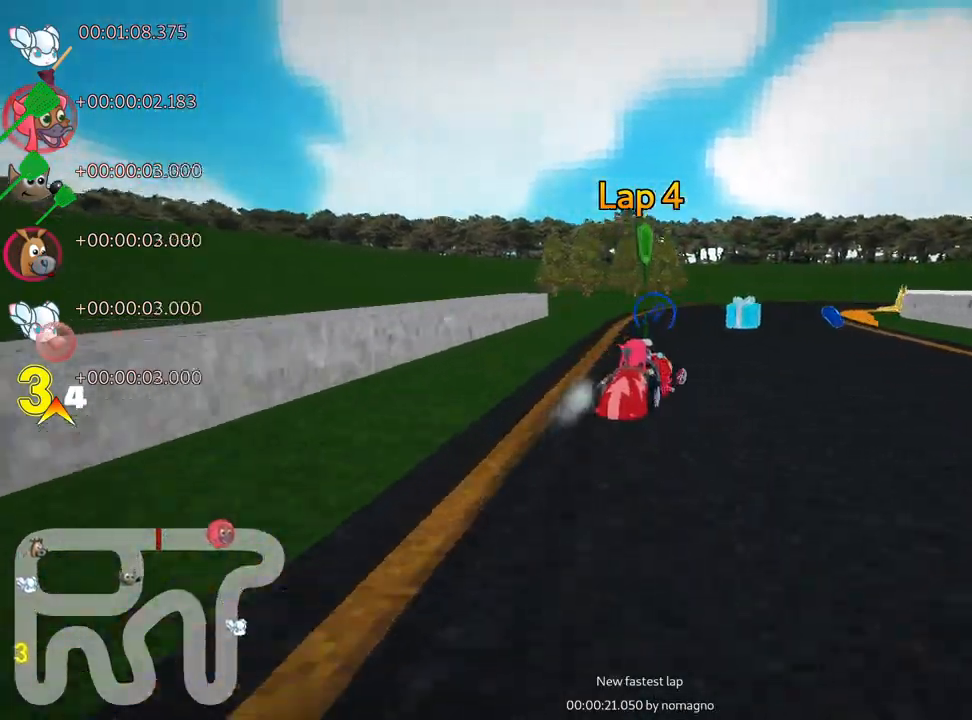
{"keys": ["right"], "events": [[167, "right", "down"], [200, "up", "up"], [467, "skid", "up"]]}
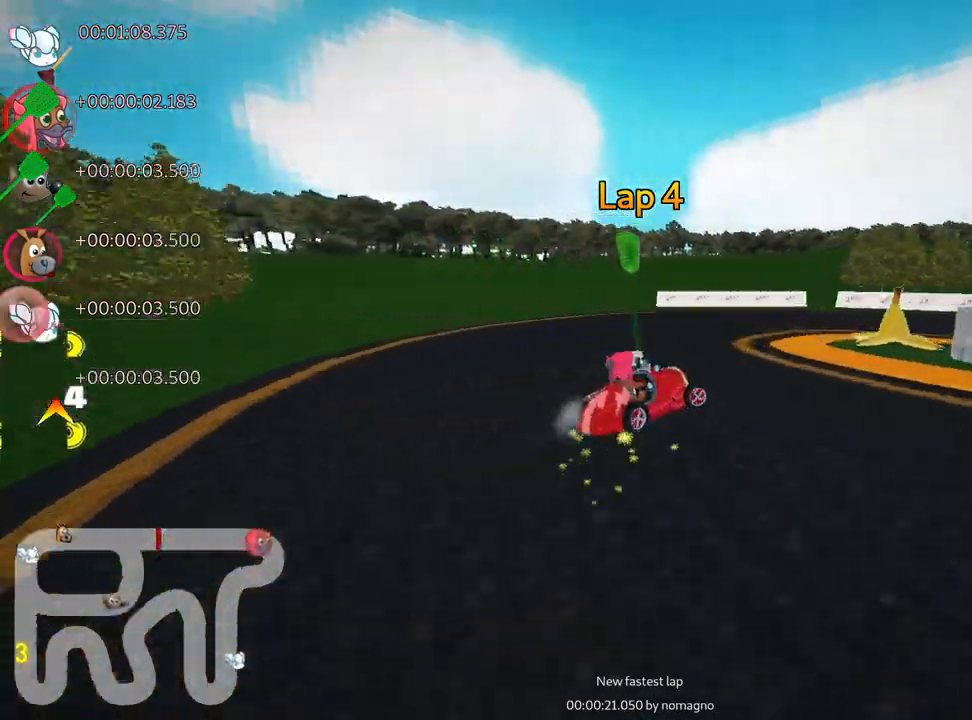
{"keys": ["right", "up"], "events": [[150, "up", "down"]]}
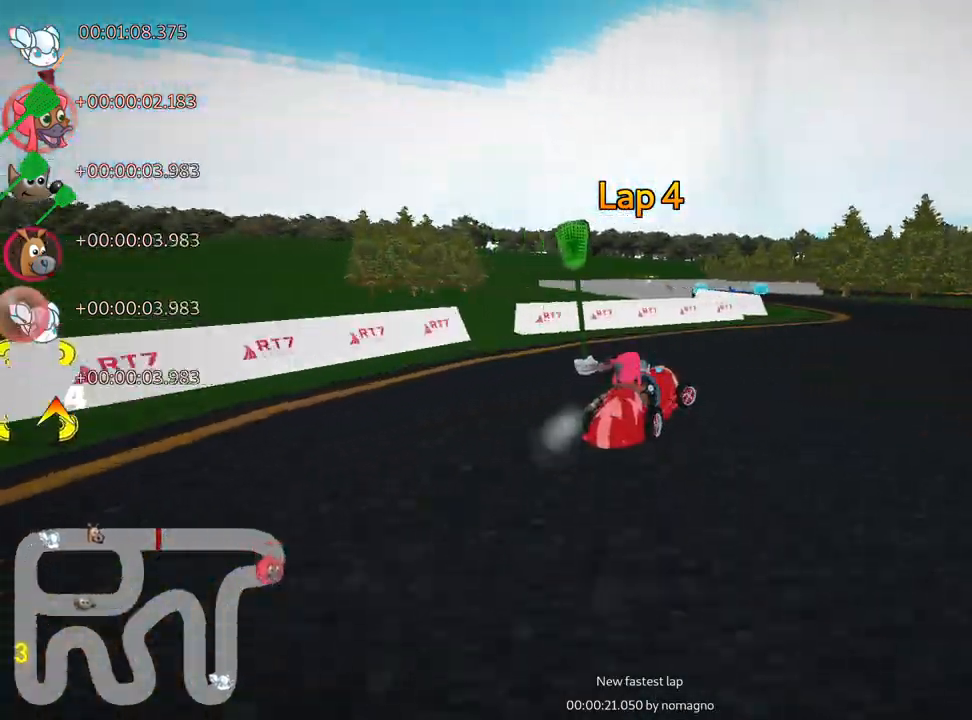
{"keys": ["left", "skid", "up"], "events": [[150, "right", "up"], [217, "left", "down"], [250, "skid", "down"], [300, "nitro", "down"], [467, "nitro", "up"]]}
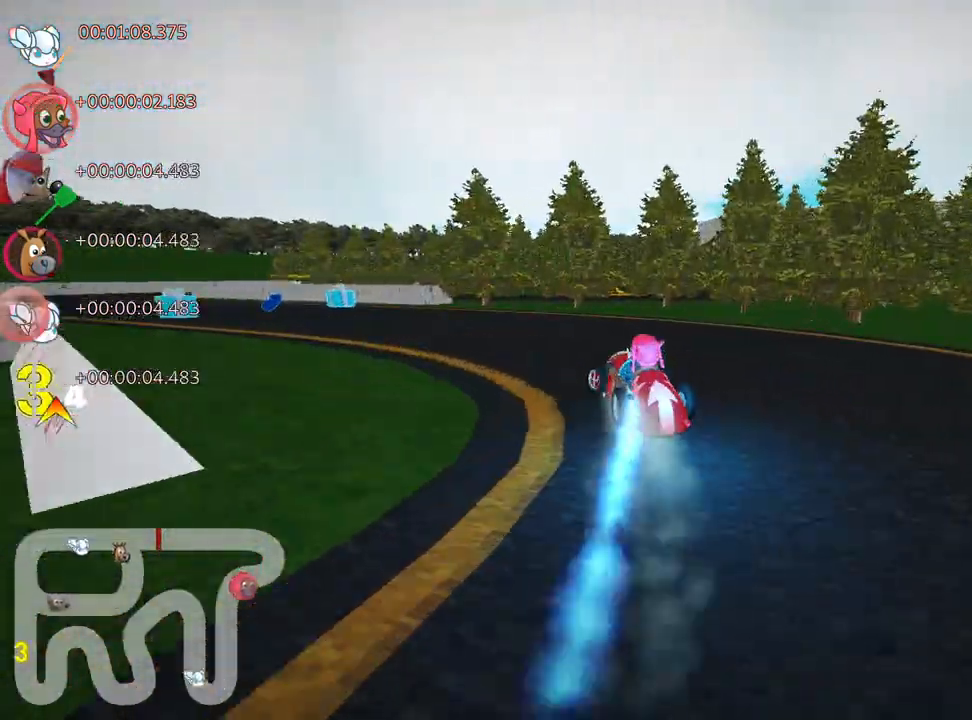
{"keys": ["left", "up"], "events": [[17, "skid", "up"]]}
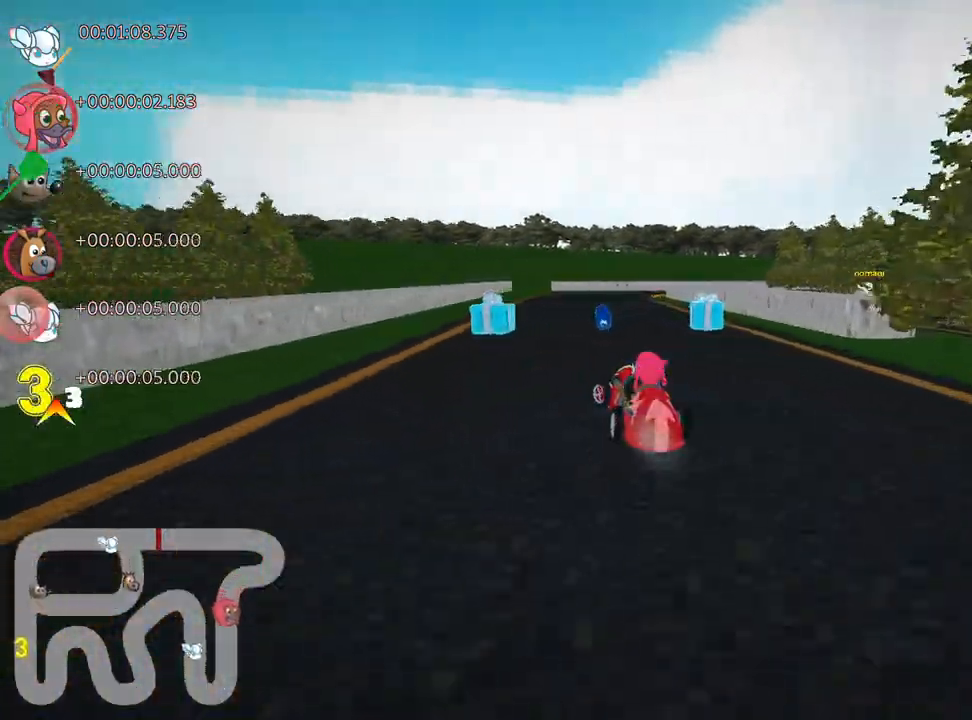
{"keys": ["right", "skid"], "events": [[83, "left", "up"], [100, "up", "up"], [133, "right", "down"], [133, "skid", "down"]]}
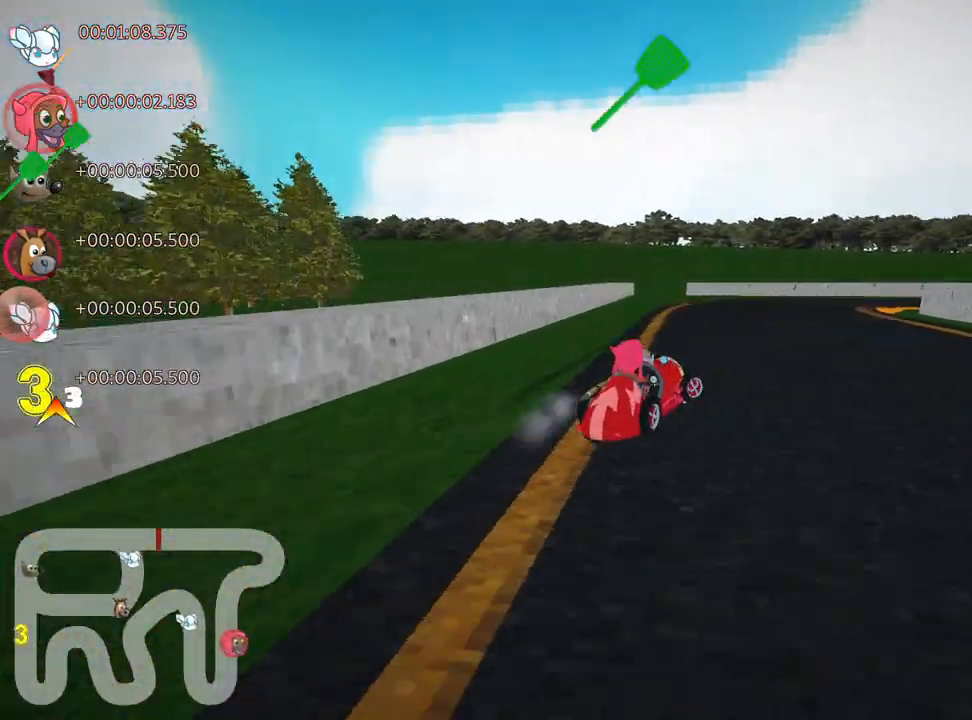
{"keys": ["right", "skid", "up"], "events": [[17, "up", "down"]]}
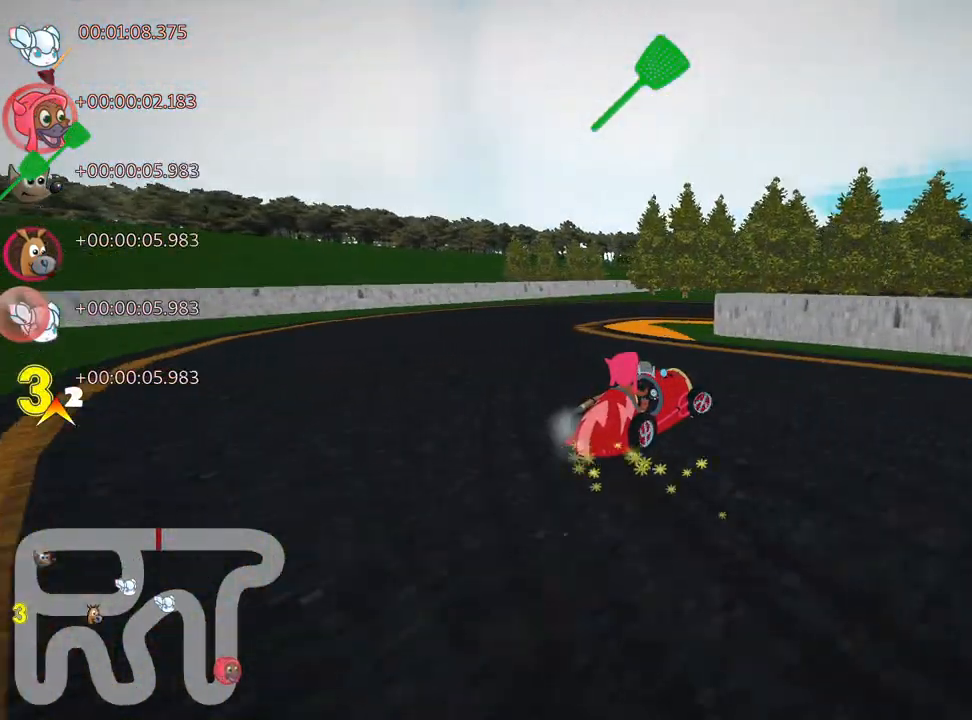
{"keys": ["right", "up"], "events": [[100, "up", "up"], [150, "skid", "up"], [317, "up", "down"]]}
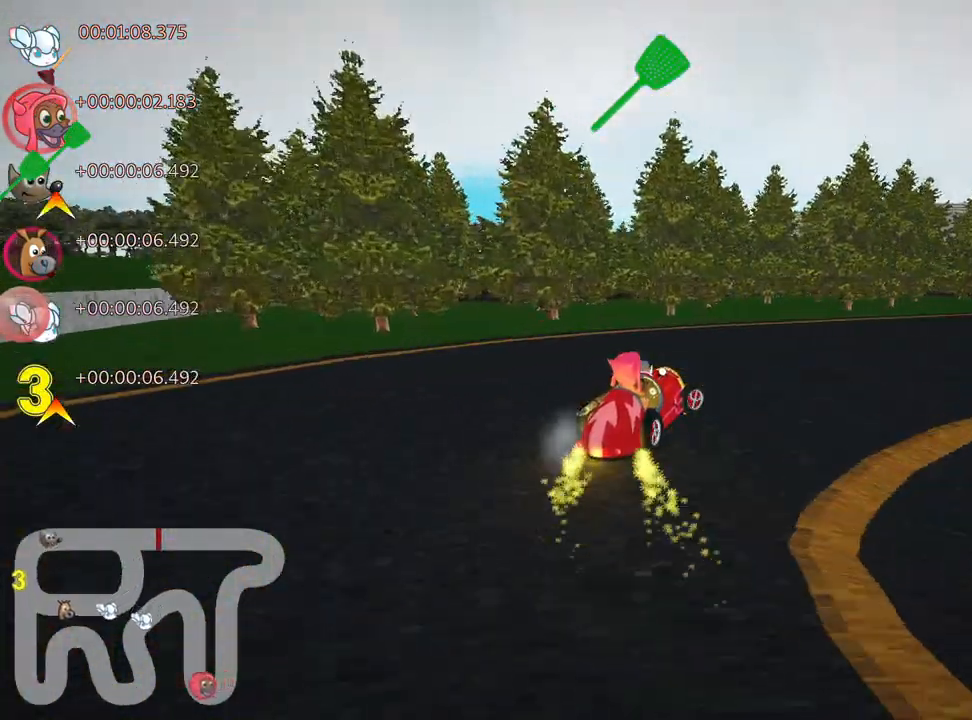
{"keys": ["up"], "events": [[450, "right", "up"]]}
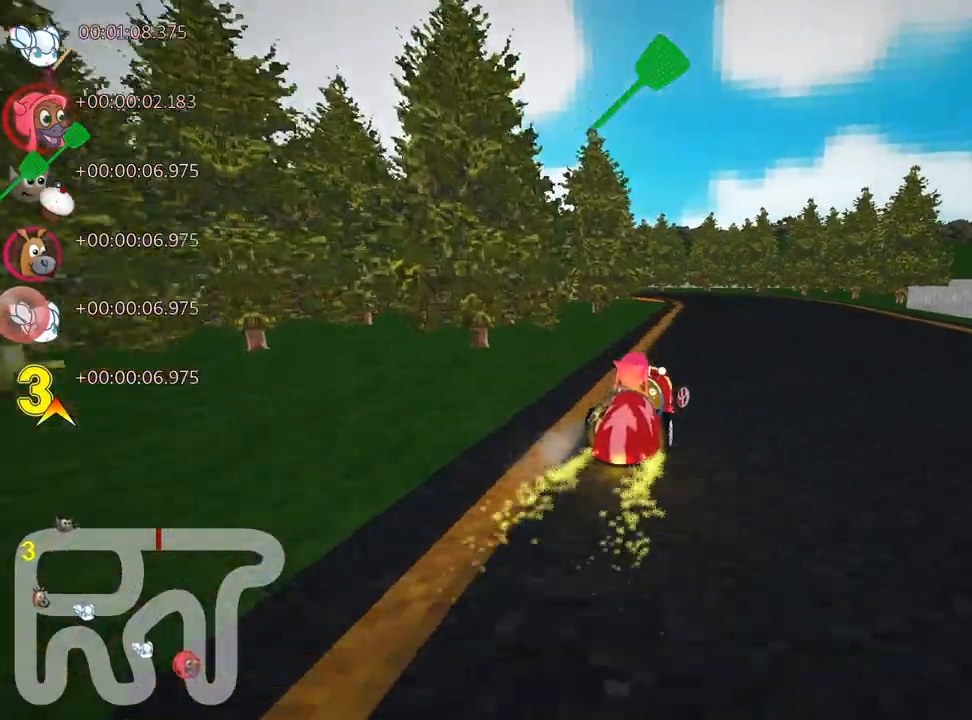
{"keys": ["right", "skid", "up"], "events": [[67, "skid", "down"], [83, "left", "down"], [450, "left", "up"], [467, "right", "down"]]}
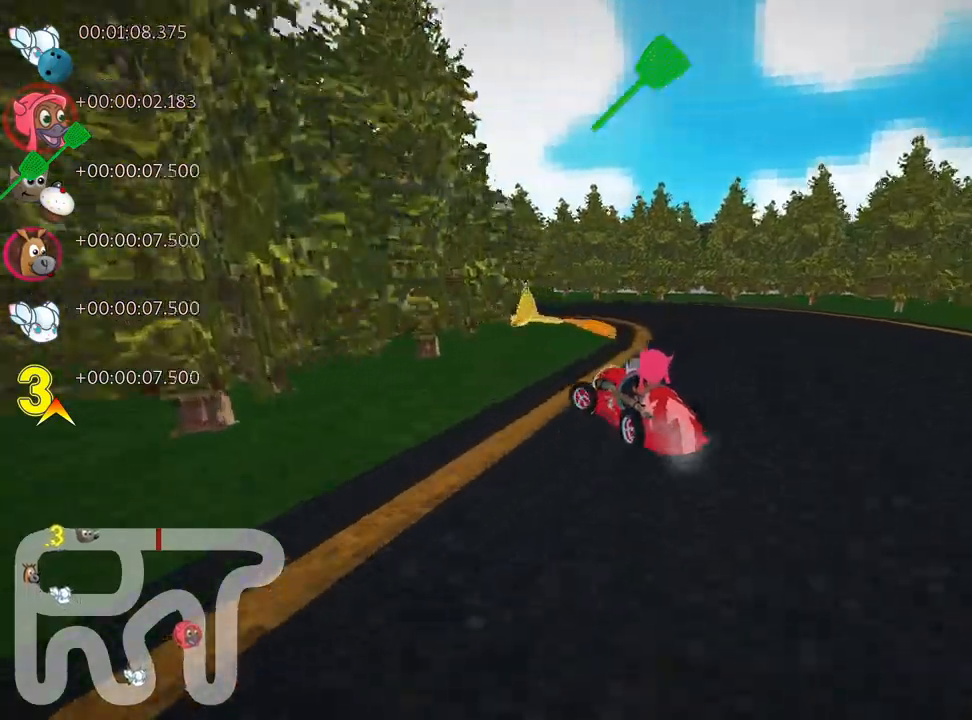
{"keys": ["left", "up"], "events": [[167, "left", "down"], [200, "right", "up"], [417, "skid", "up"]]}
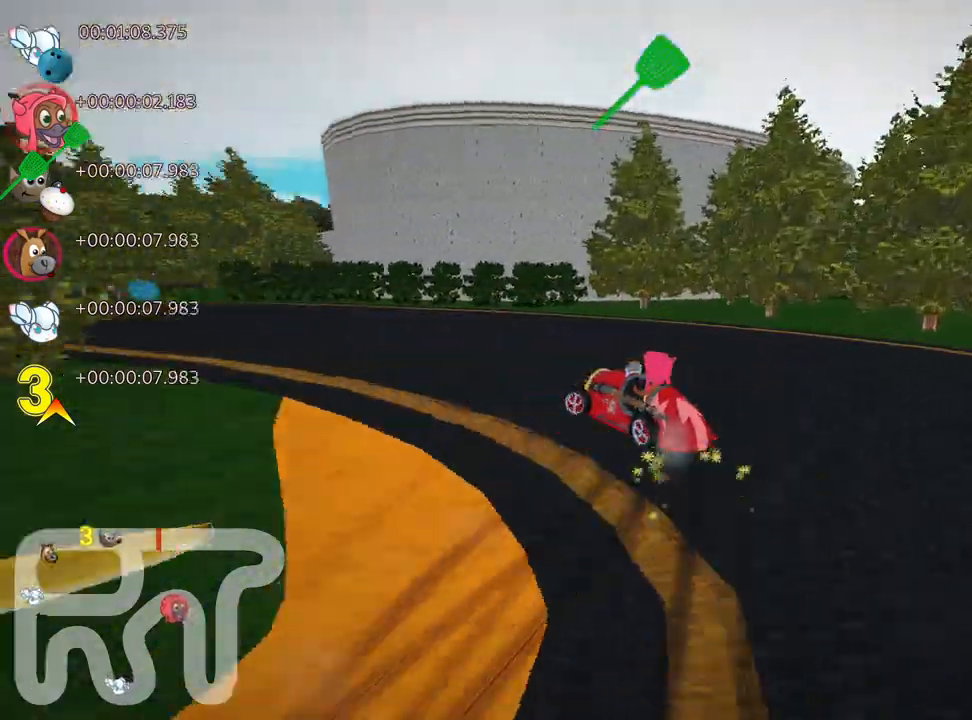
{"keys": ["left", "up"], "events": []}
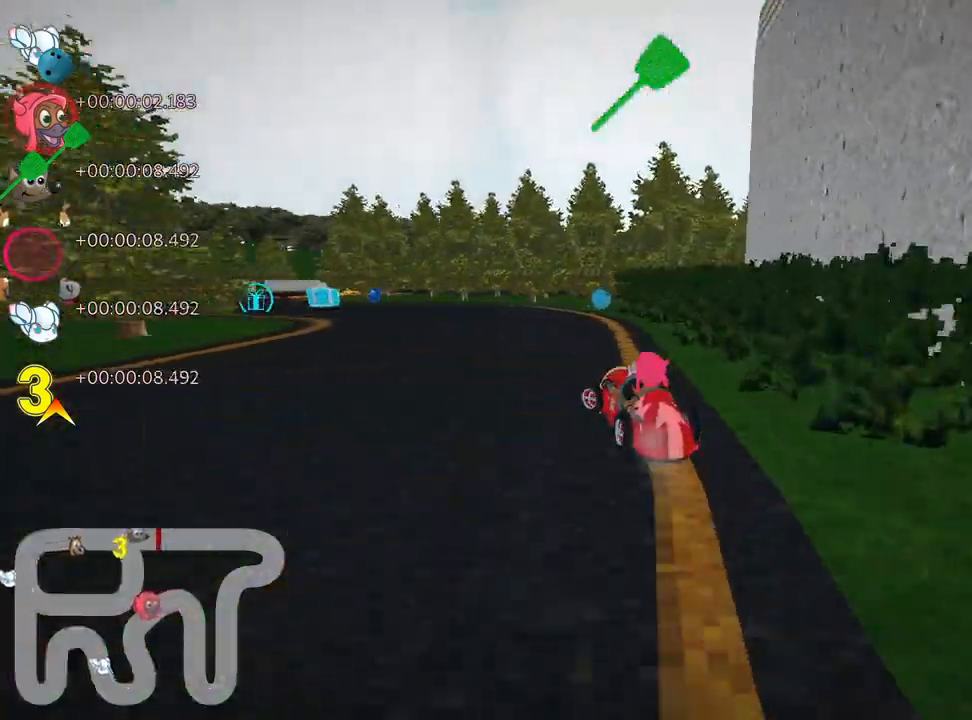
{"keys": ["up"], "events": [[100, "fire", "down"], [183, "left", "up"], [233, "fire", "up"], [283, "left", "down"], [450, "left", "up"]]}
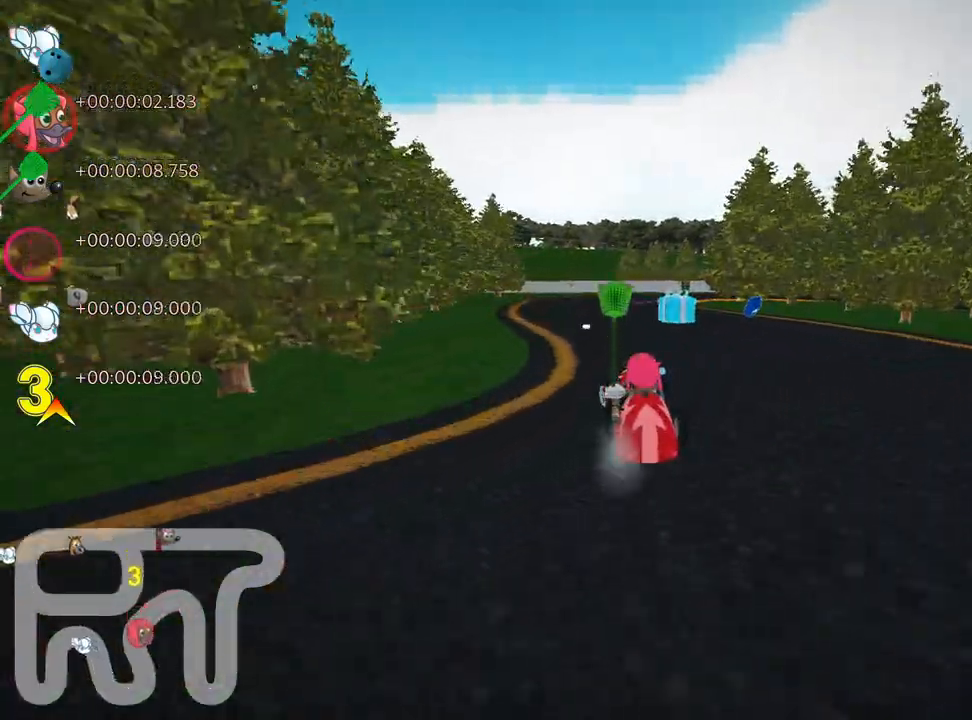
{"keys": ["skid"], "events": [[83, "skid", "down"], [167, "right", "down"], [183, "up", "up"], [400, "right", "up"]]}
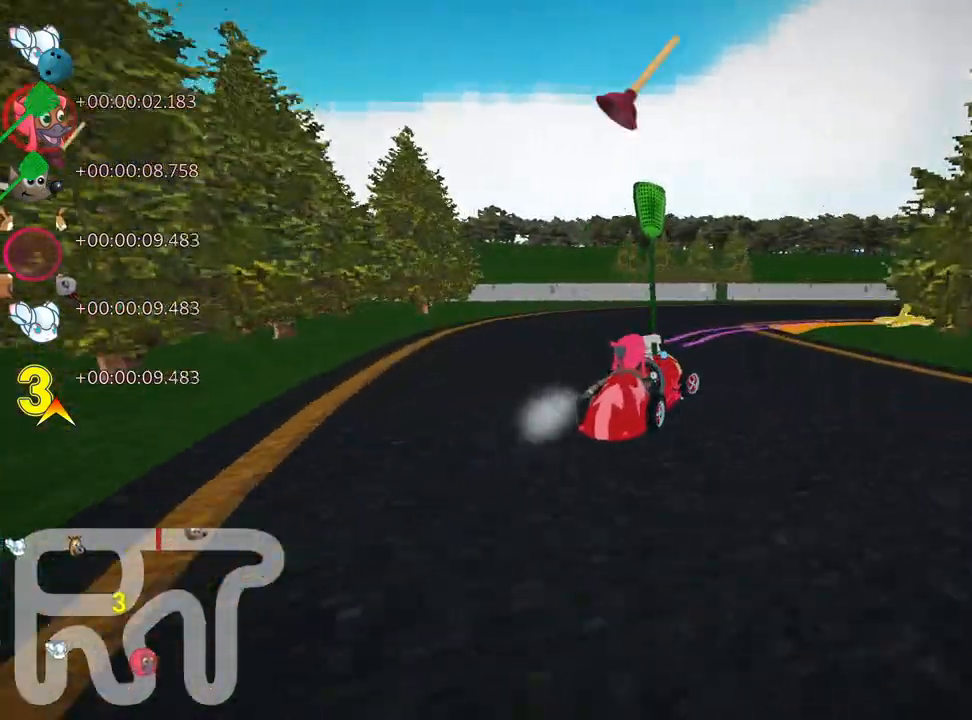
{"keys": ["right", "up"], "events": [[67, "right", "down"], [167, "up", "down"], [333, "skid", "up"]]}
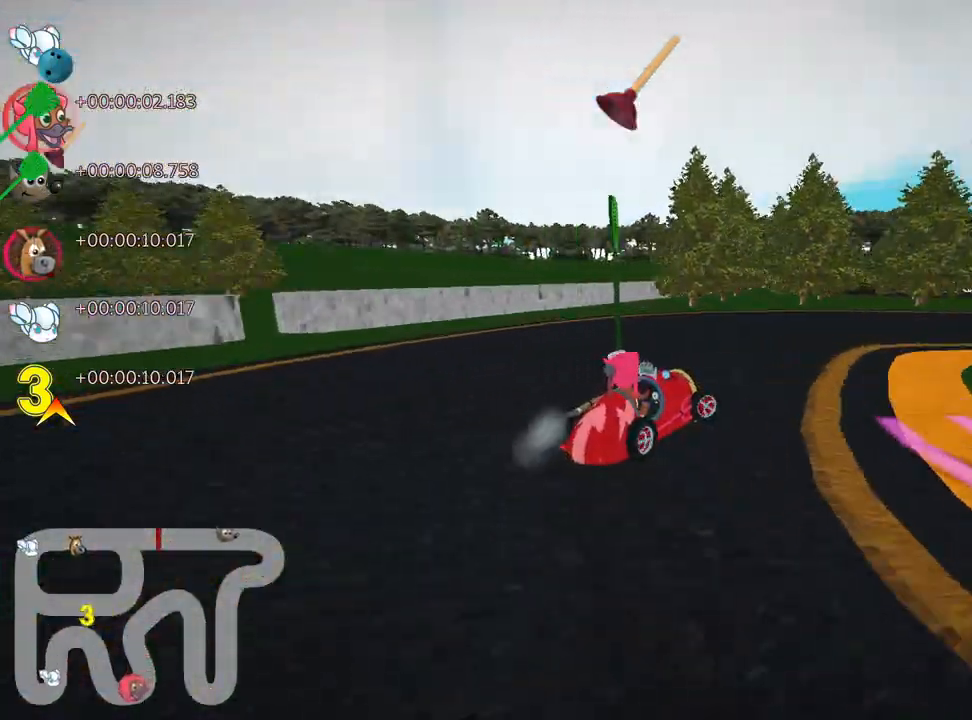
{"keys": ["right", "up"], "events": []}
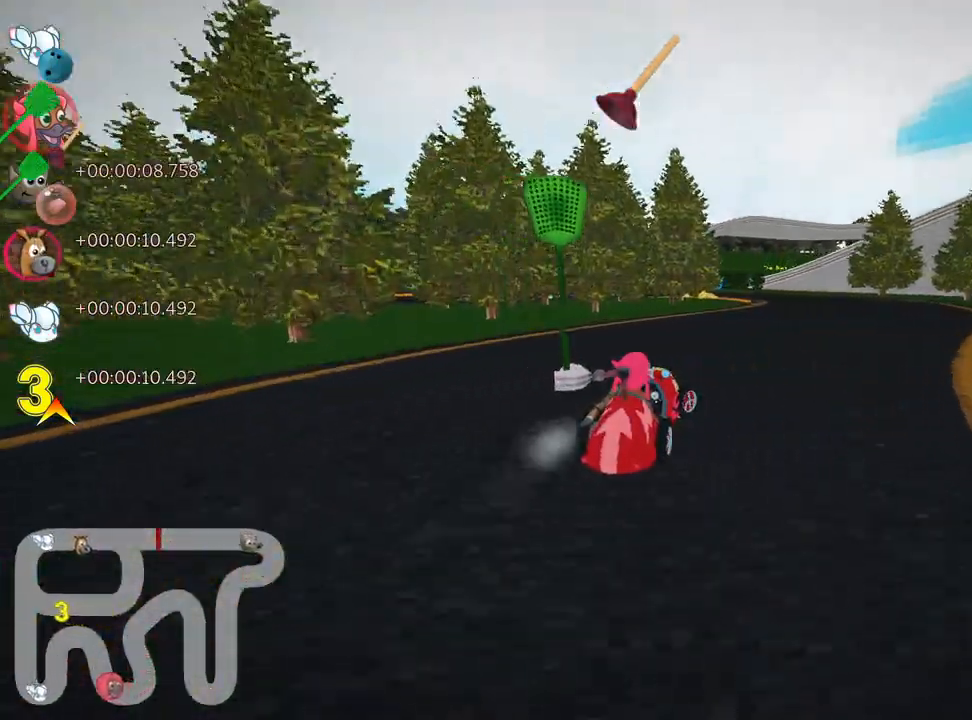
{"keys": ["left", "skid"], "events": [[133, "right", "up"], [217, "skid", "down"], [250, "left", "down"], [367, "up", "up"]]}
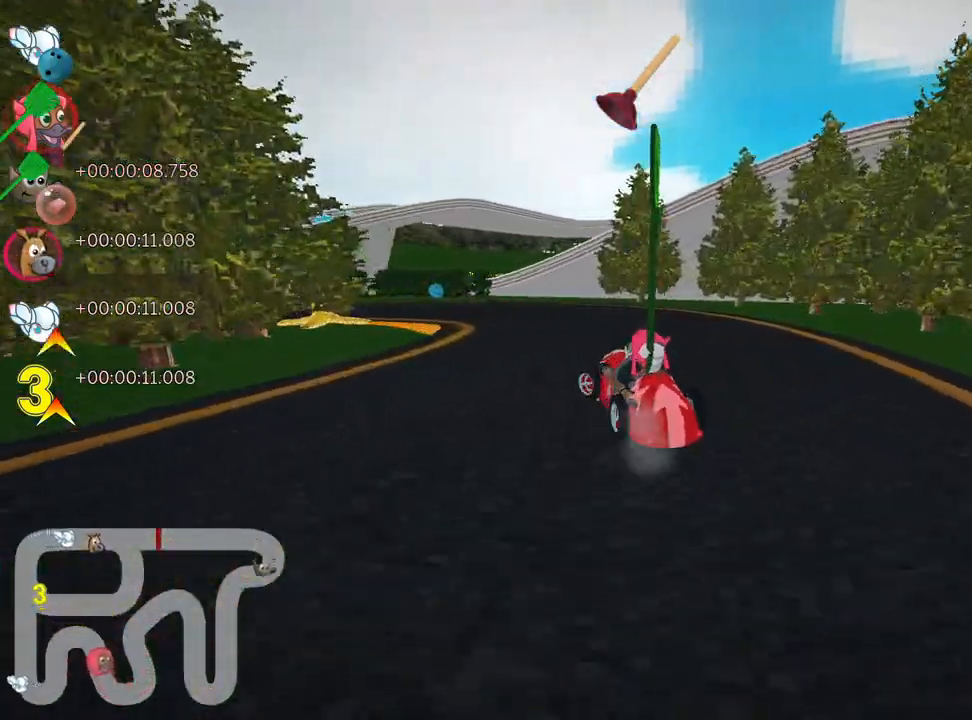
{"keys": ["left", "skid", "up"], "events": [[367, "up", "down"]]}
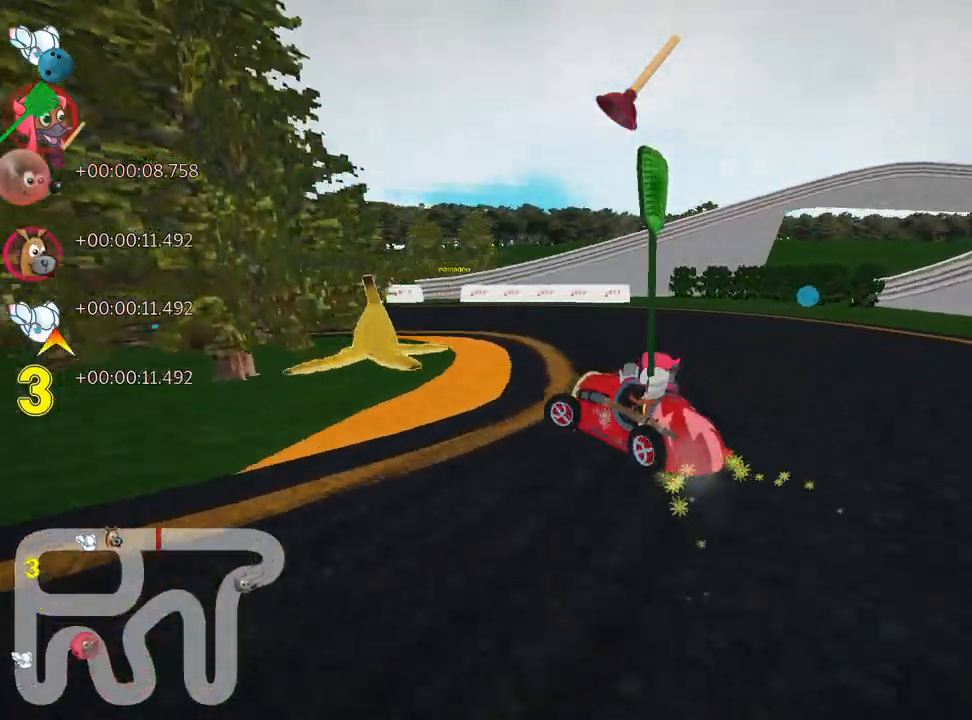
{"keys": ["left", "up"], "events": [[83, "skid", "up"]]}
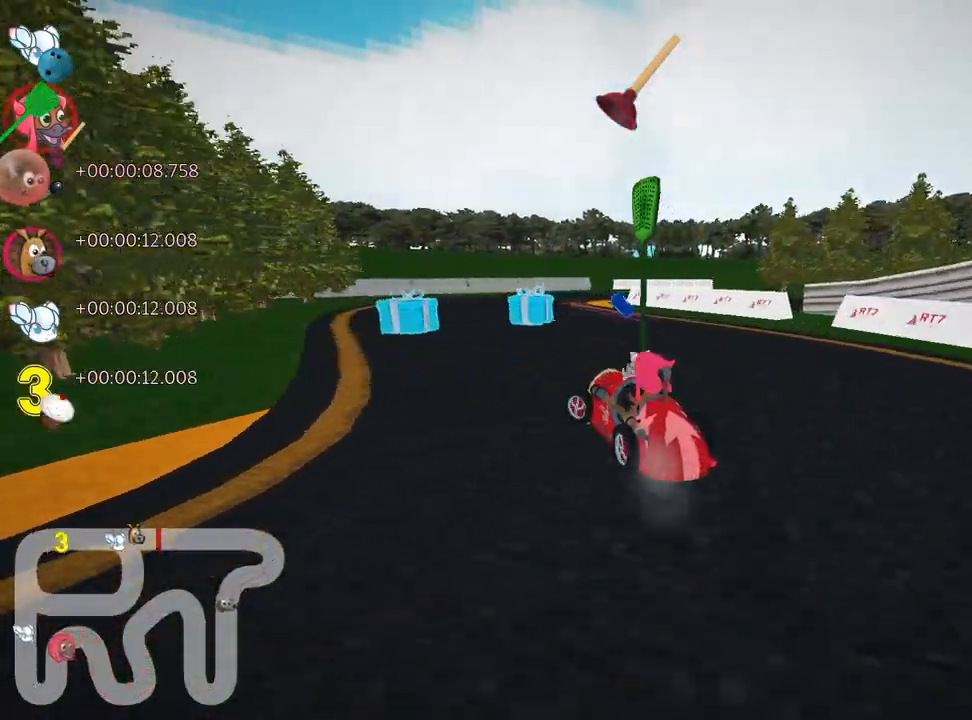
{"keys": ["right", "skid"], "events": [[100, "left", "up"], [100, "up", "up"], [183, "right", "down"], [183, "skid", "down"]]}
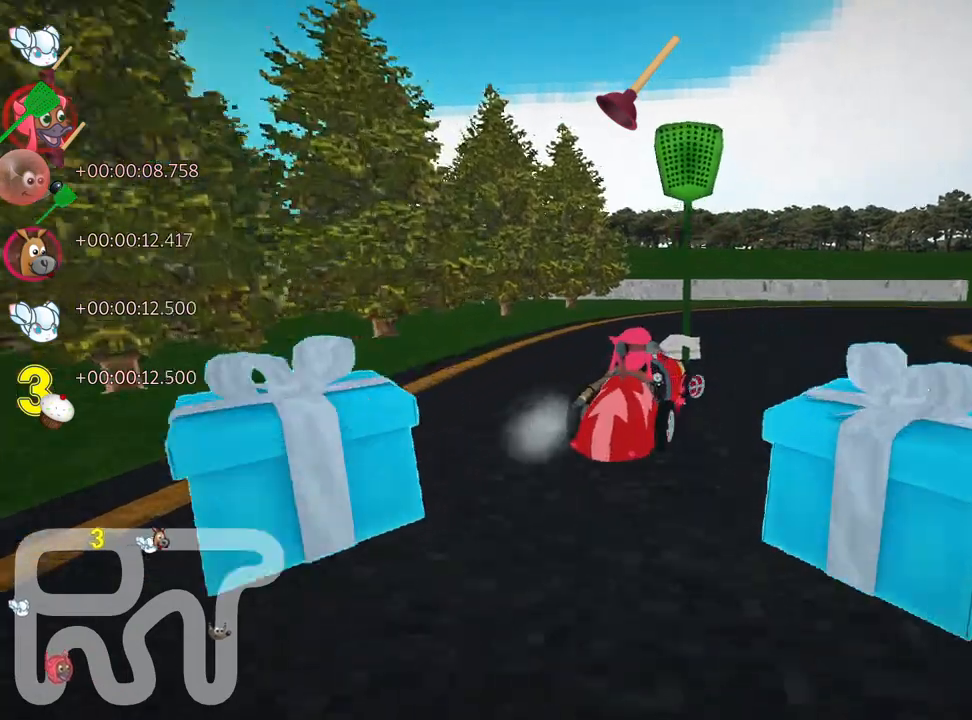
{"keys": ["right", "up"], "events": [[133, "up", "down"], [233, "skid", "up"]]}
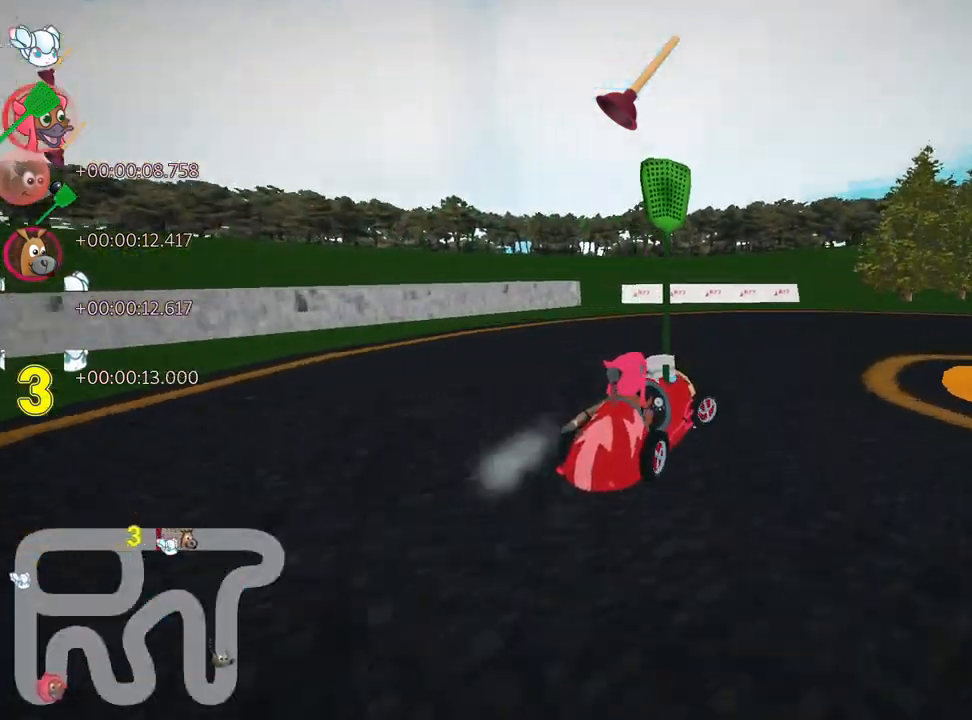
{"keys": ["nitro", "right", "skid", "up"], "events": [[83, "skid", "down"], [267, "nitro", "down"]]}
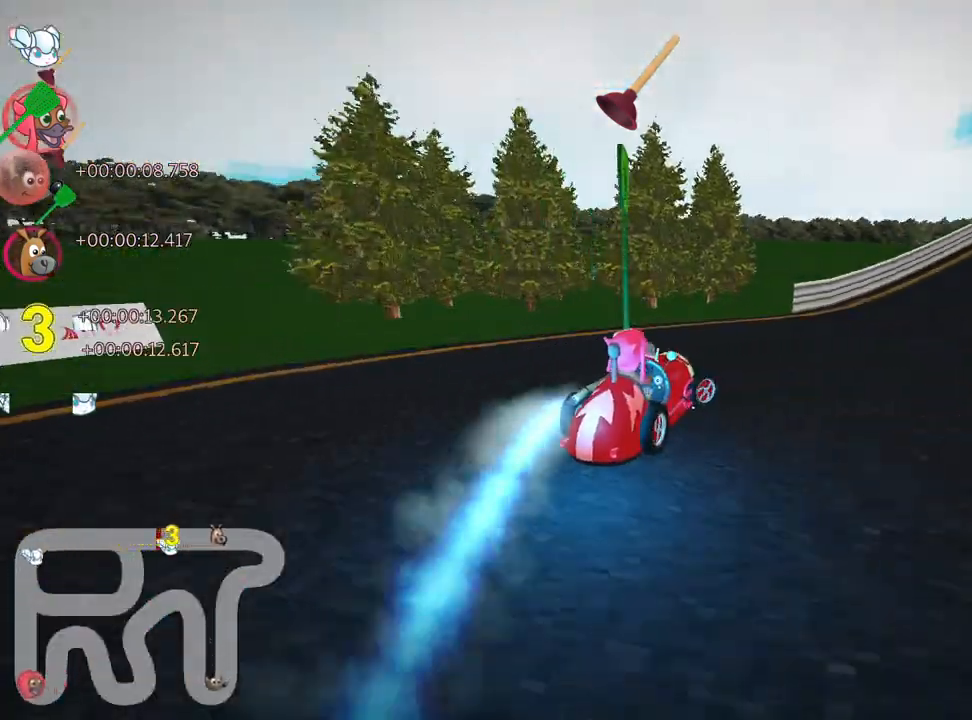
{"keys": ["left", "right", "skid", "up"], "events": [[67, "fire", "down"], [133, "nitro", "up"], [217, "fire", "up"], [483, "left", "down"]]}
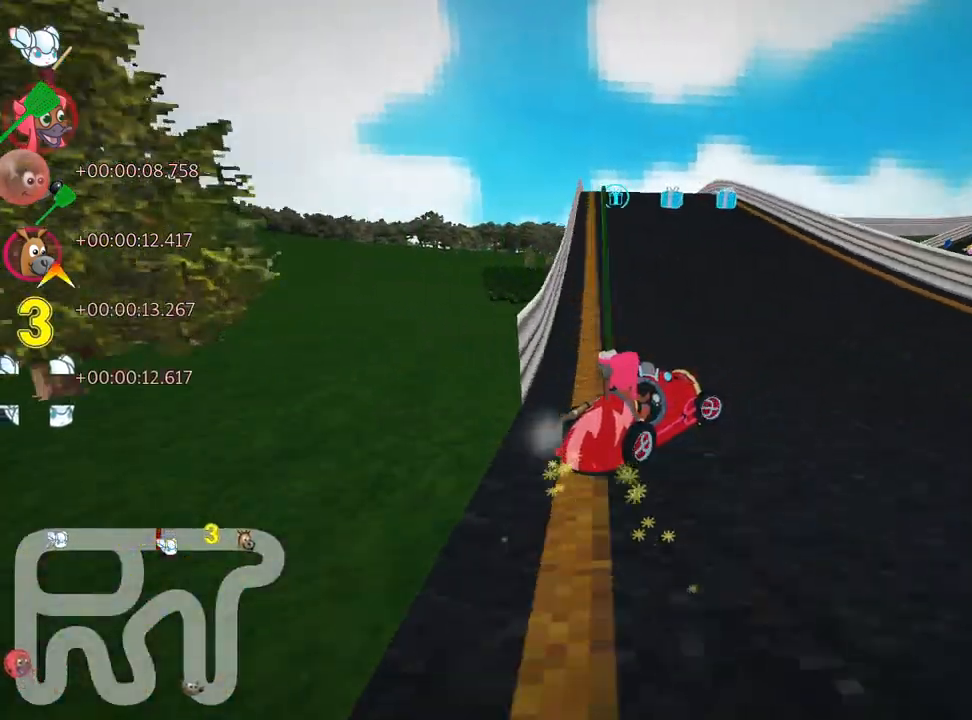
{"keys": ["left", "nitro", "skid", "up"], "events": [[67, "right", "up"], [500, "nitro", "down"]]}